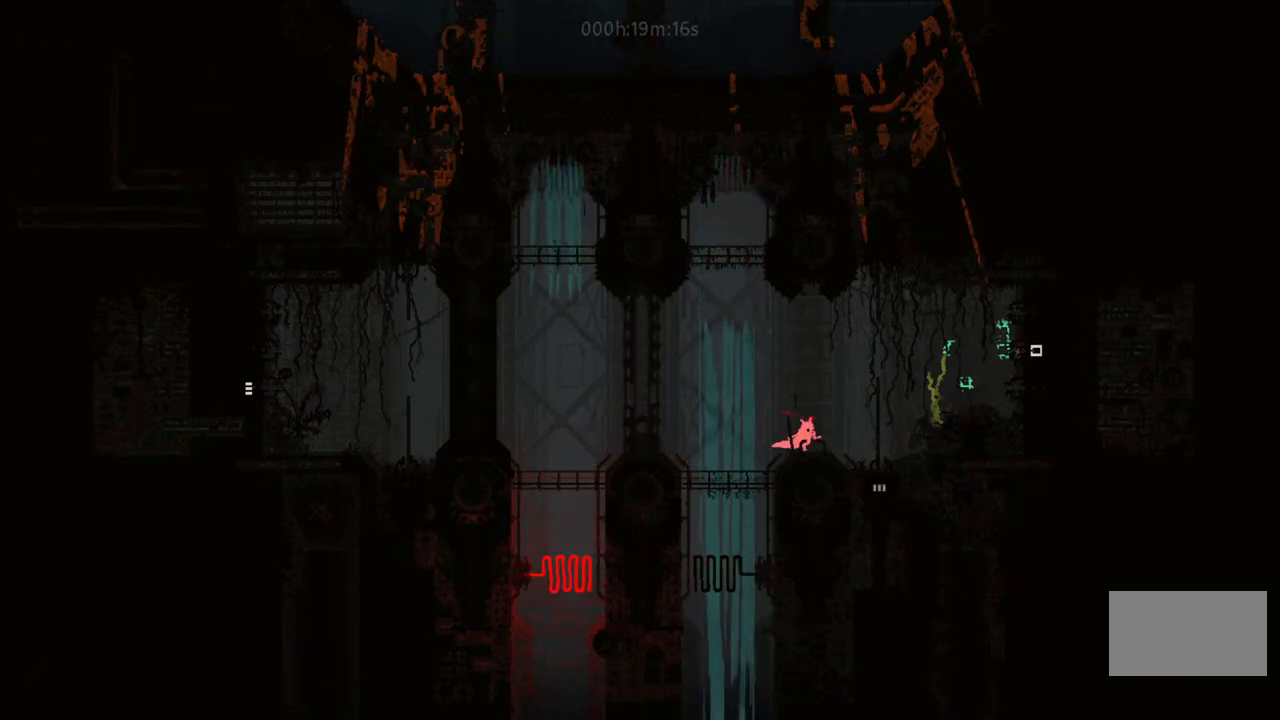
Gameplay with keyboard and mouse; each line is a JSON object with the keys held at the frame after it. "events" lists presses ("down") and releases ("up") of "down", "i", "l", "left", "right", "t" and "up" between this image and that frame as [ms after this image, input, new state], when the widget could be followed in between. No other keys are recorded. Mouse buttons are not recorded. Not read: mouse_move.
{"keys": ["down"], "events": [[350, "down", "down"], [383, "right", "up"]]}
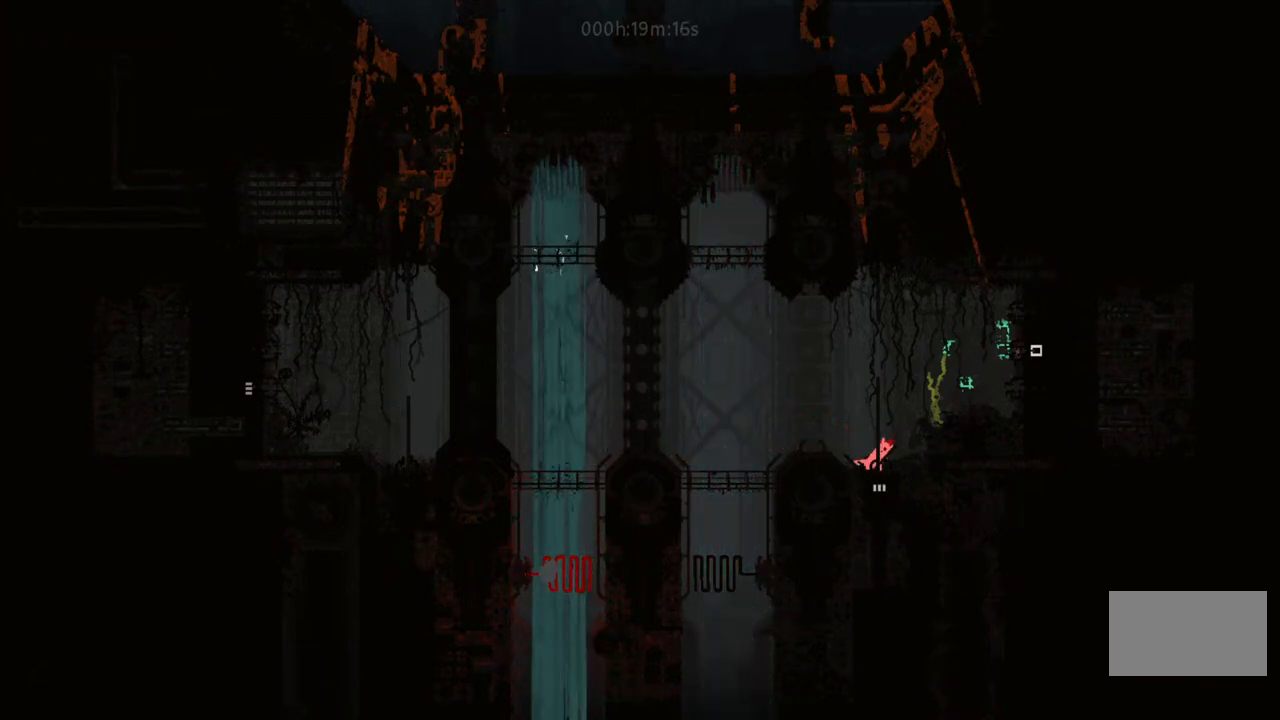
{"keys": ["down"], "events": []}
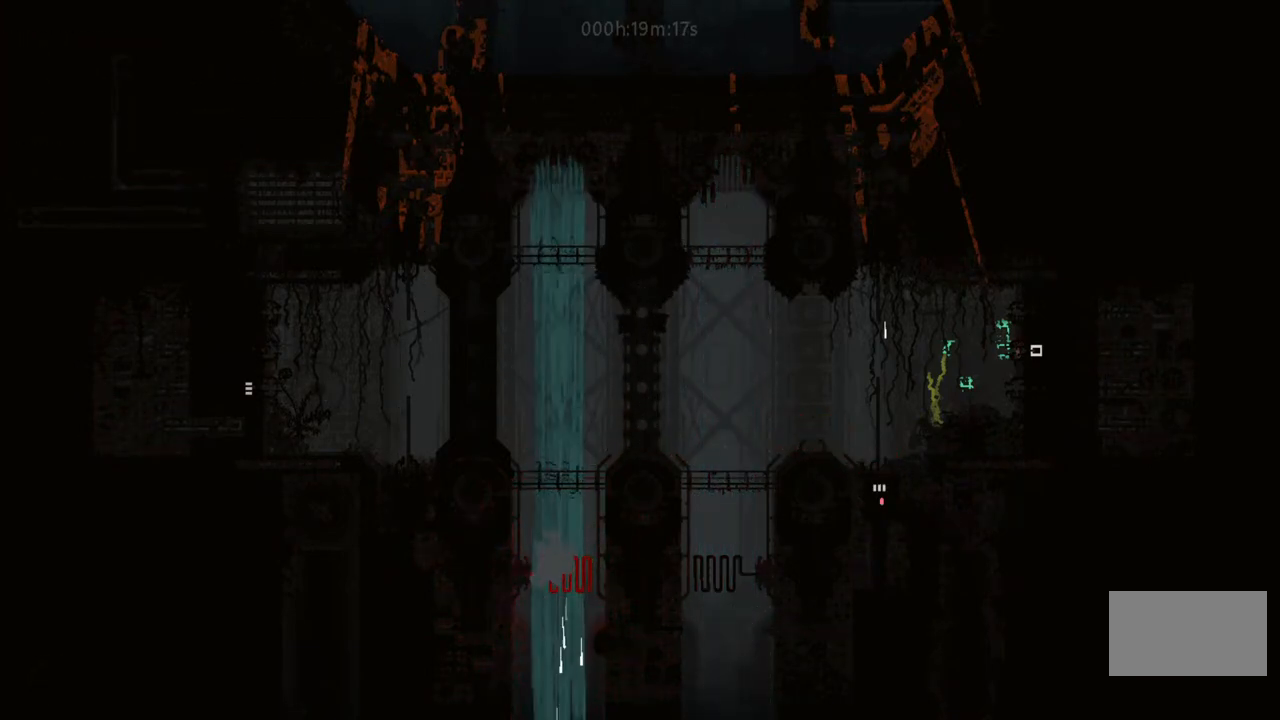
{"keys": ["down"], "events": []}
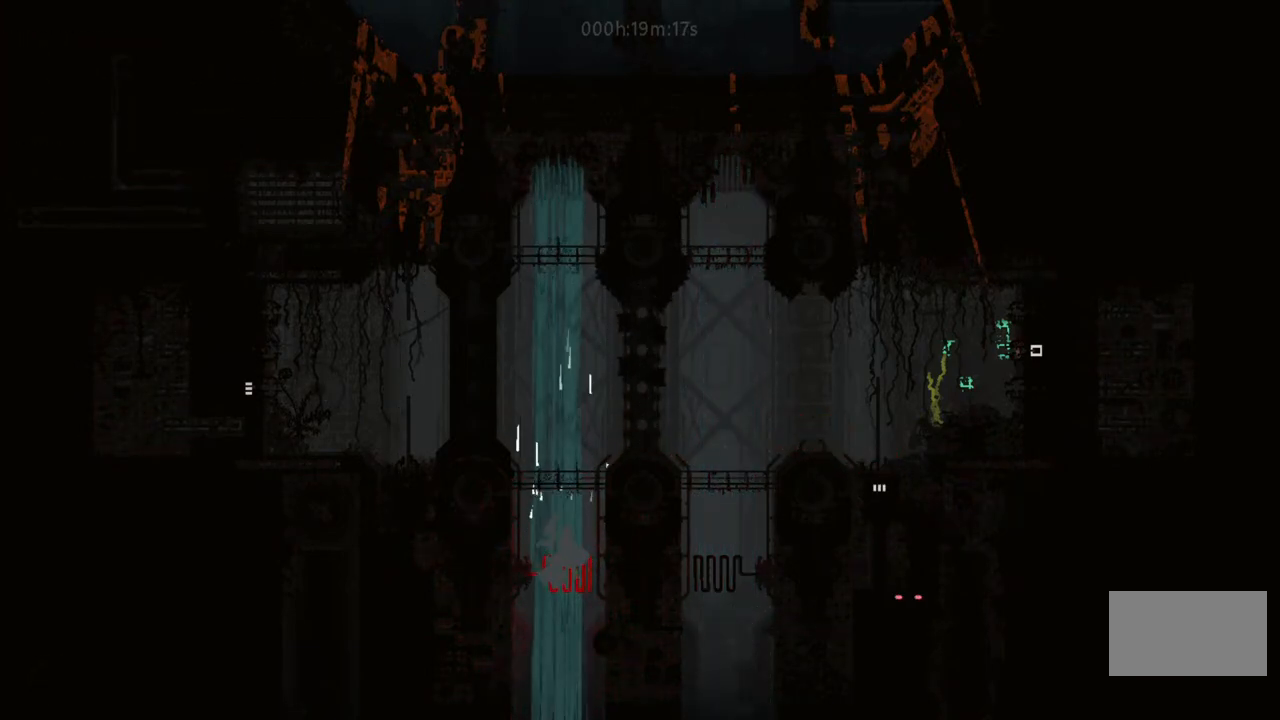
{"keys": ["down"], "events": []}
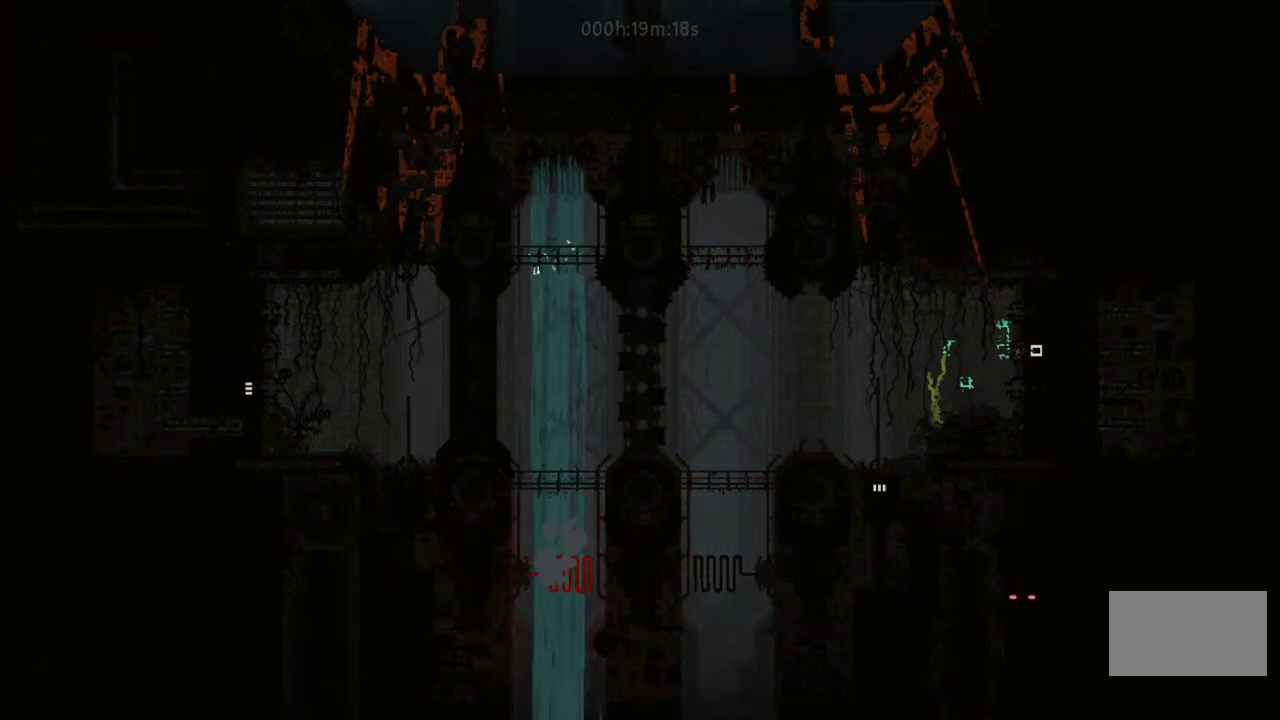
{"keys": [], "events": [[400, "down", "up"]]}
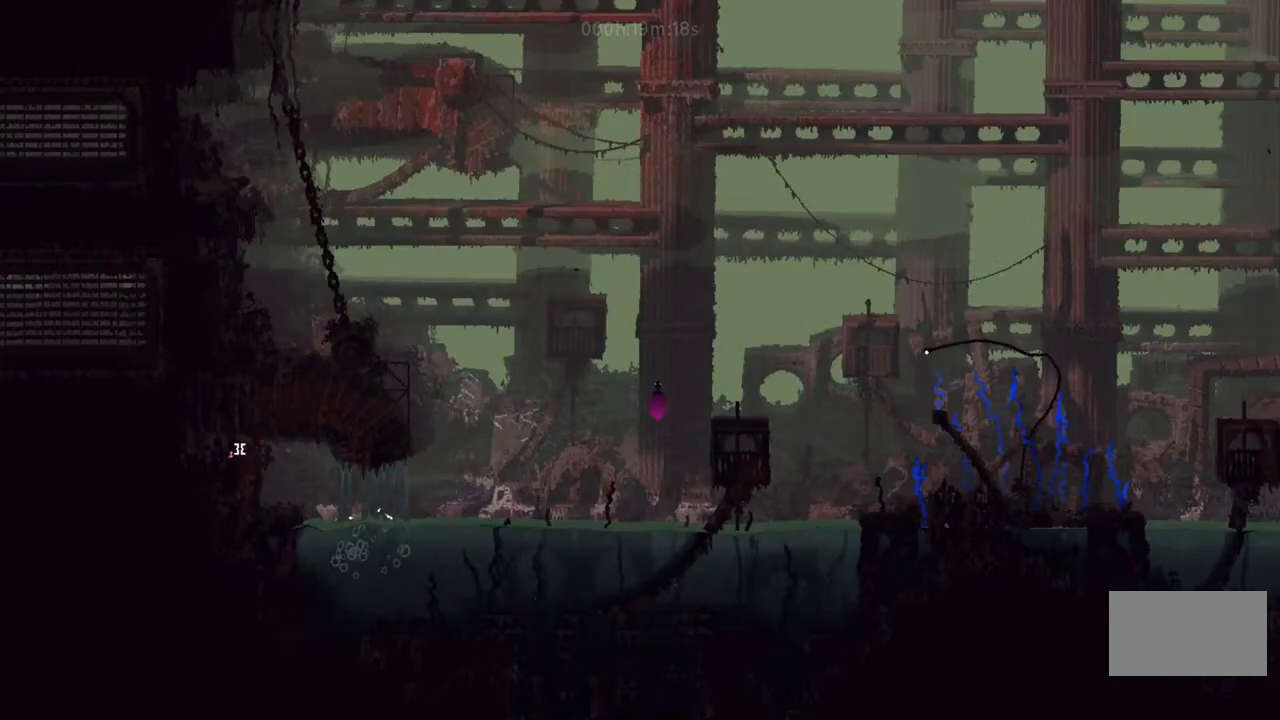
{"keys": ["right"], "events": [[283, "right", "down"]]}
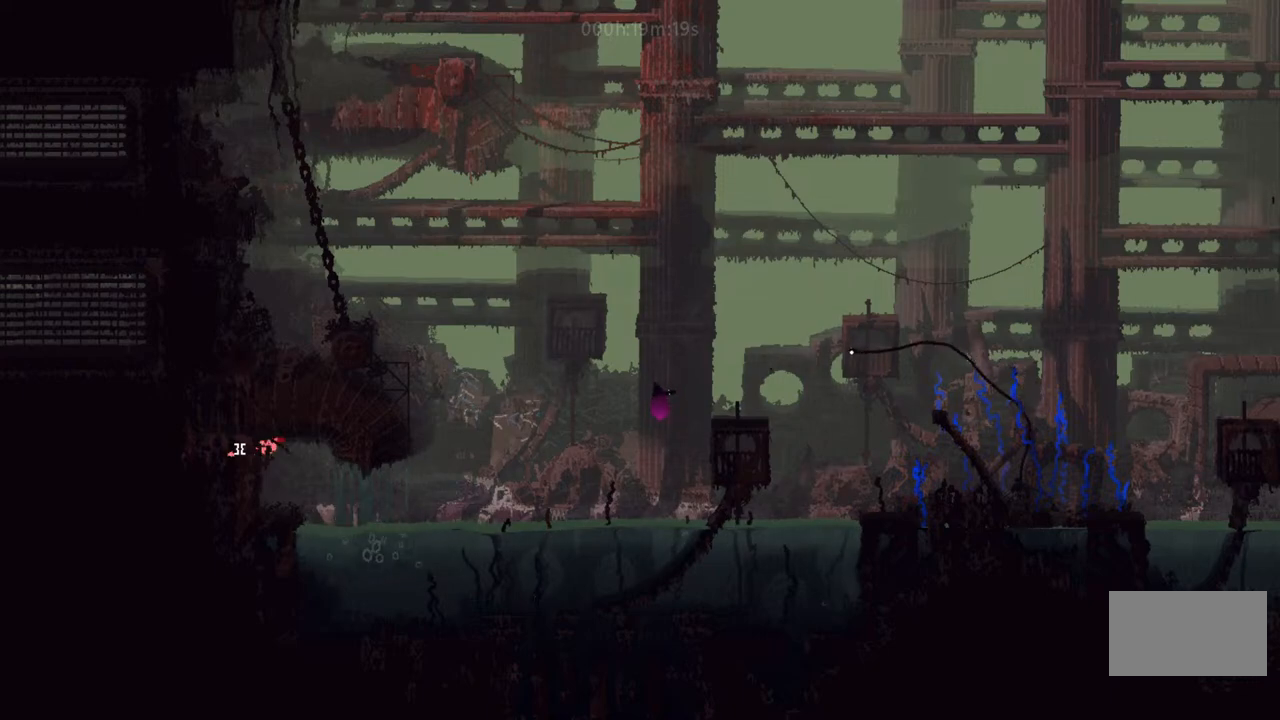
{"keys": [], "events": [[50, "left", "down"], [50, "right", "up"], [250, "left", "up"], [283, "right", "down"], [500, "right", "up"]]}
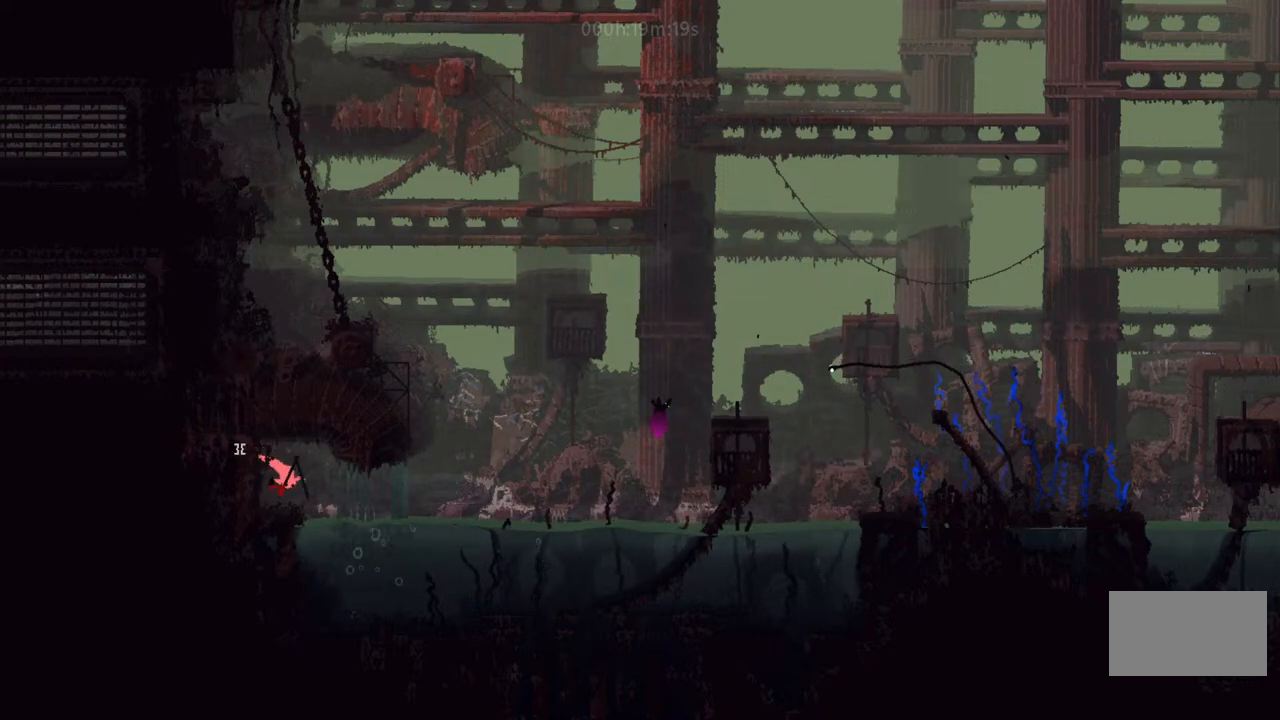
{"keys": [], "events": [[17, "left", "down"], [133, "up", "down"], [300, "up", "up"], [350, "left", "up"]]}
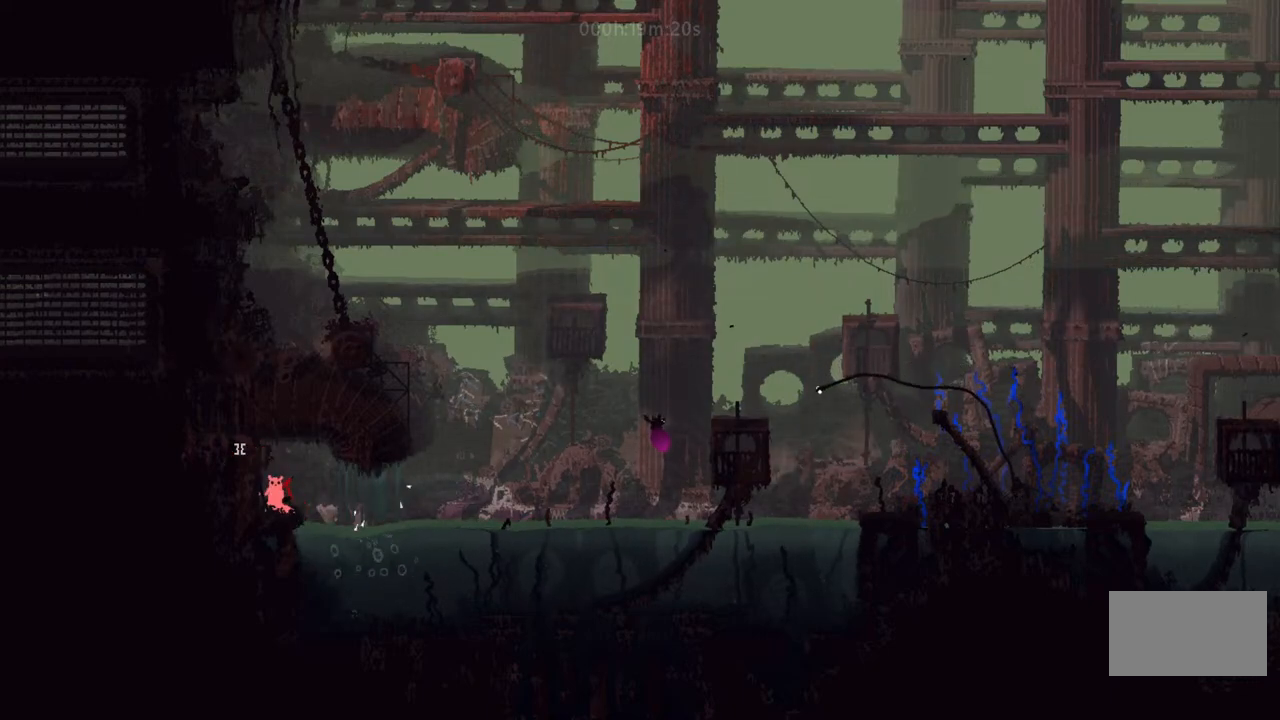
{"keys": [], "events": [[17, "up", "down"], [117, "up", "up"]]}
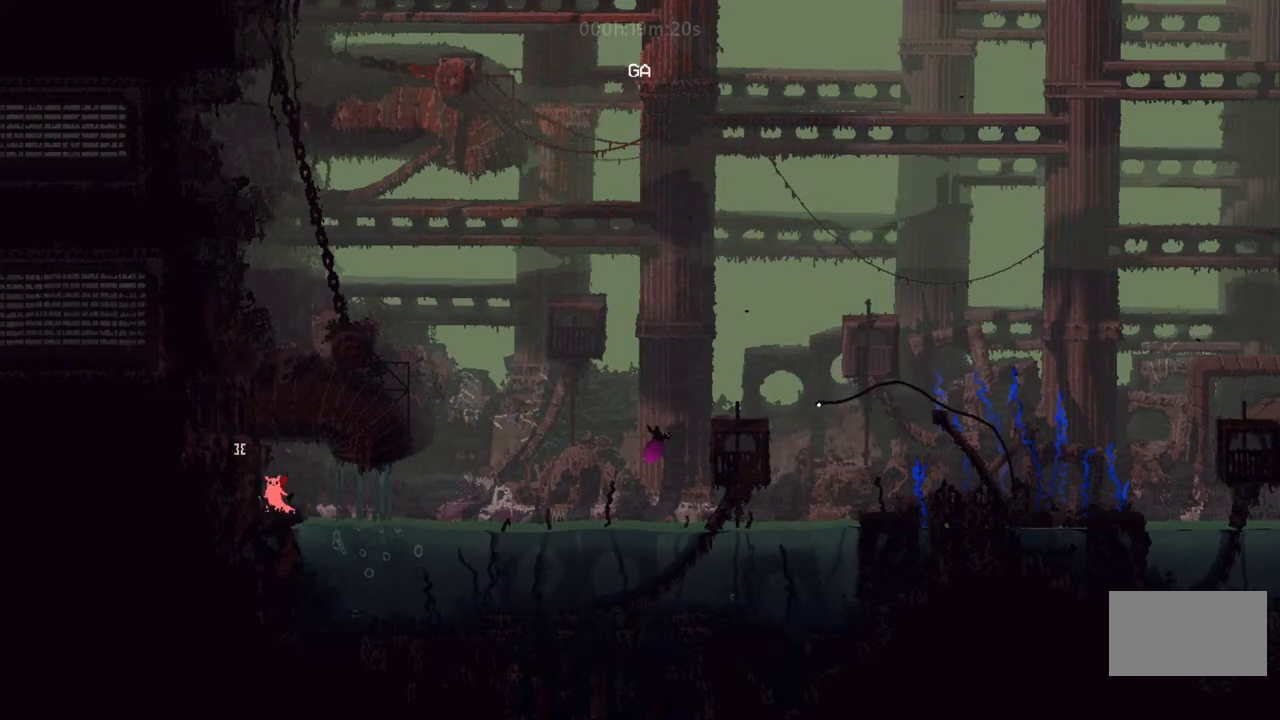
{"keys": ["right"], "events": [[217, "right", "down"], [350, "i", "down"], [500, "i", "up"]]}
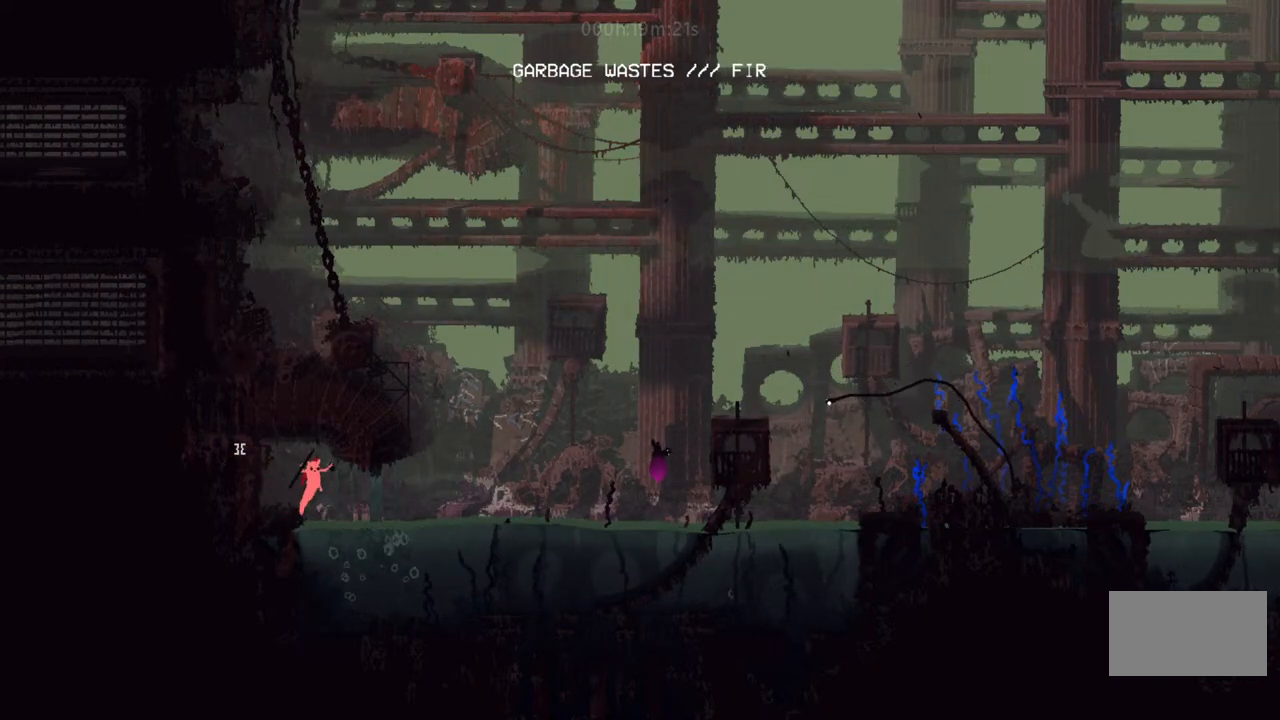
{"keys": ["i", "right", "up"], "events": [[383, "up", "down"], [400, "i", "down"]]}
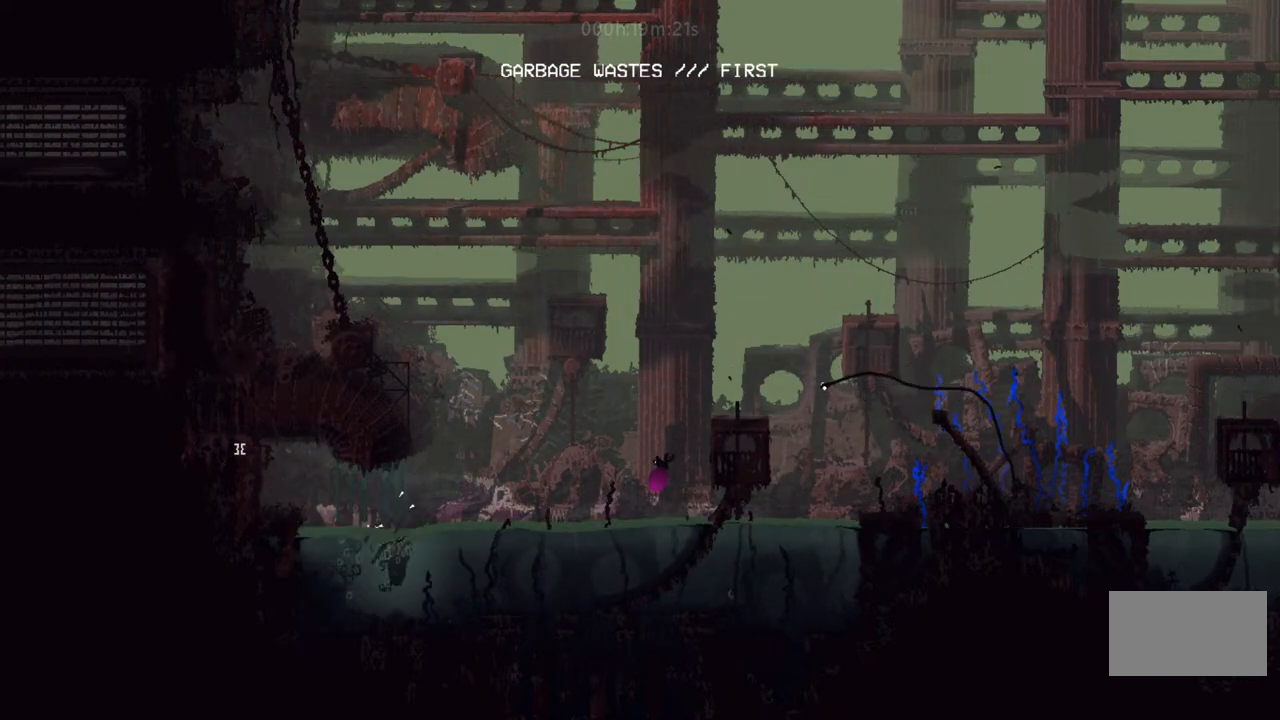
{"keys": ["right"], "events": [[83, "i", "up"], [283, "i", "down"], [400, "up", "up"], [450, "i", "up"]]}
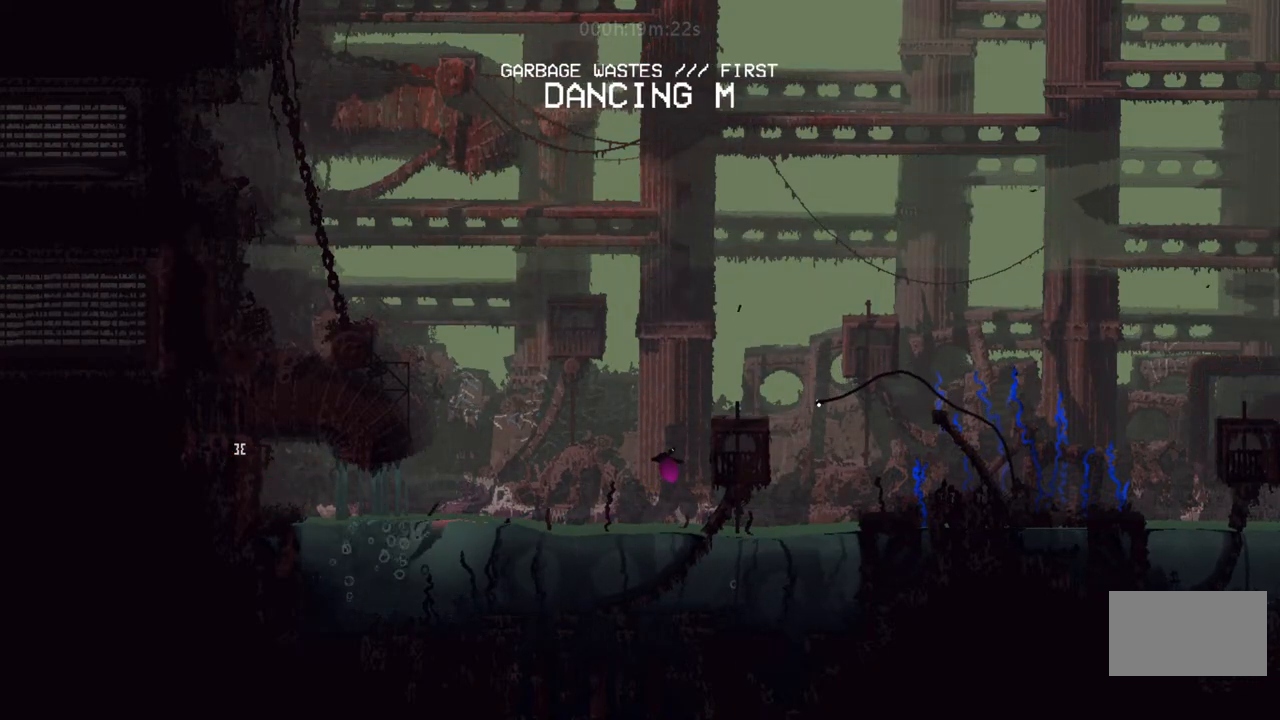
{"keys": ["right"], "events": [[33, "up", "down"], [100, "i", "down"], [183, "up", "up"], [283, "i", "up"], [317, "up", "down"], [500, "up", "up"]]}
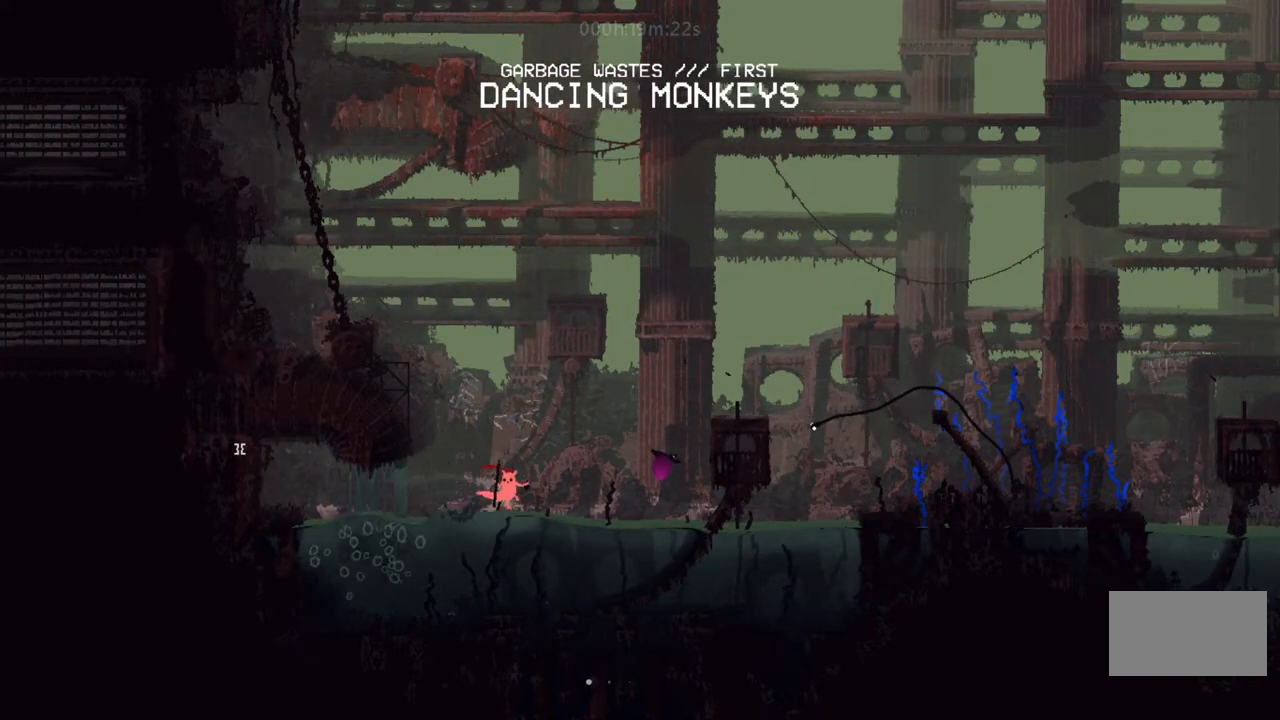
{"keys": ["right"], "events": [[83, "i", "down"], [150, "up", "down"], [250, "i", "up"], [383, "up", "up"]]}
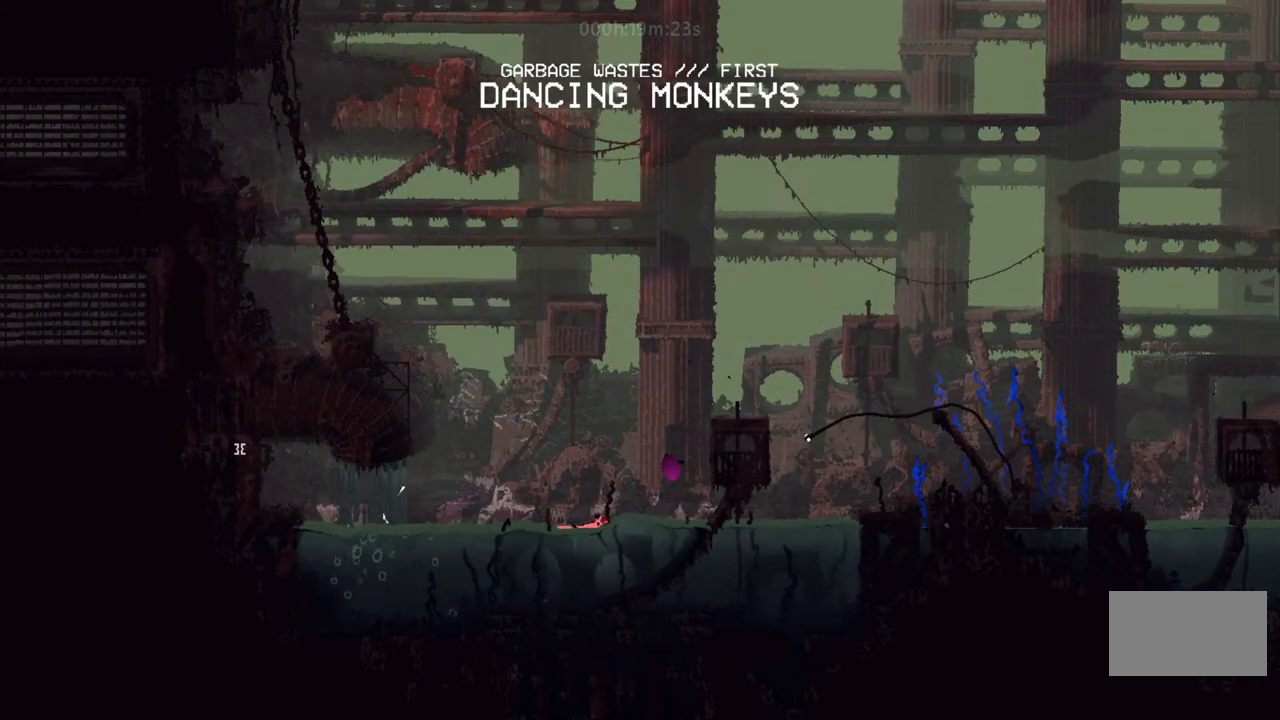
{"keys": ["right"], "events": []}
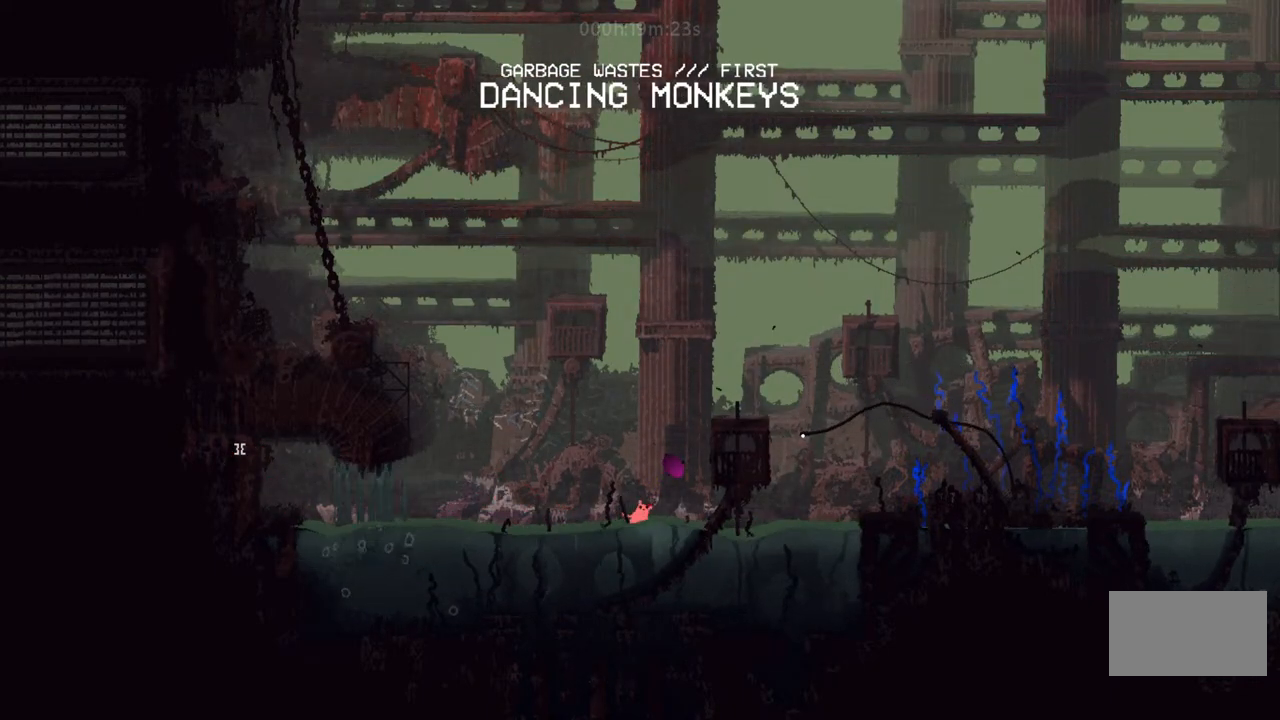
{"keys": ["right"], "events": []}
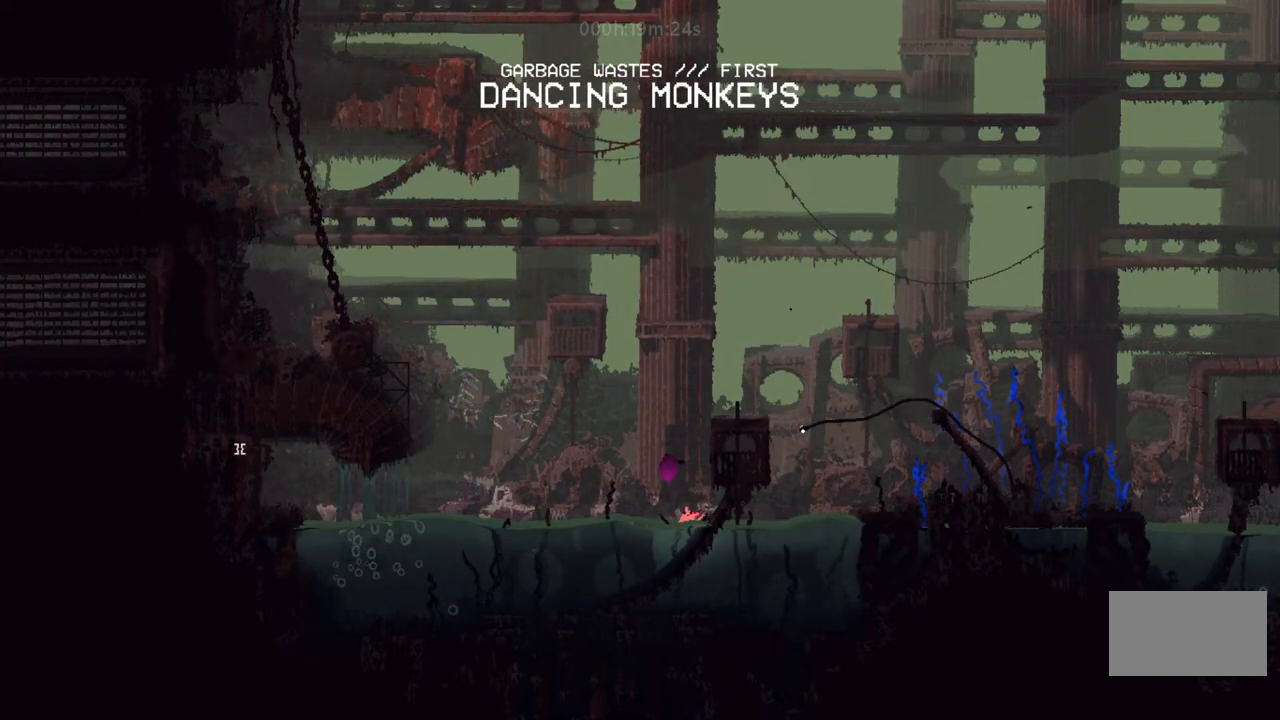
{"keys": ["right"], "events": []}
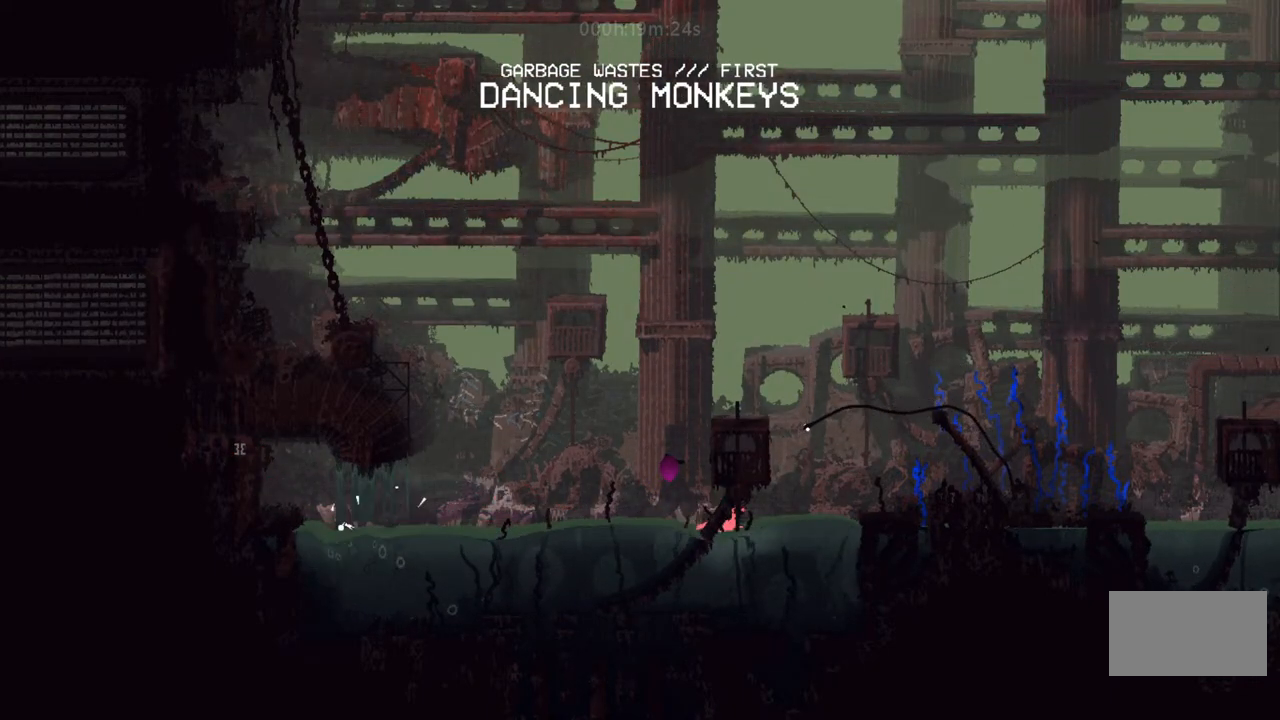
{"keys": ["down", "right"], "events": [[133, "down", "down"], [217, "l", "down"], [300, "l", "up"], [383, "l", "down"], [450, "l", "up"]]}
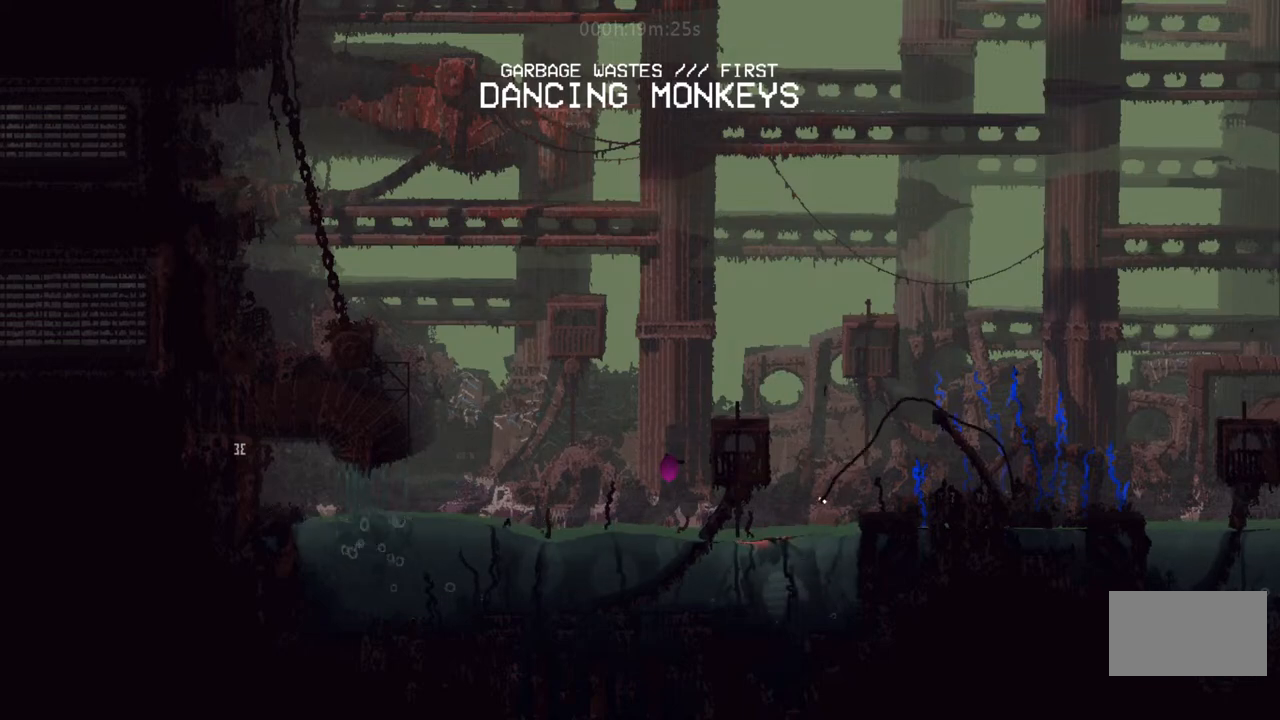
{"keys": ["left"], "events": [[33, "l", "down"], [33, "right", "up"], [50, "left", "down"], [100, "l", "up"], [200, "left", "up"], [317, "right", "down"], [383, "left", "down"], [383, "right", "up"], [400, "down", "up"]]}
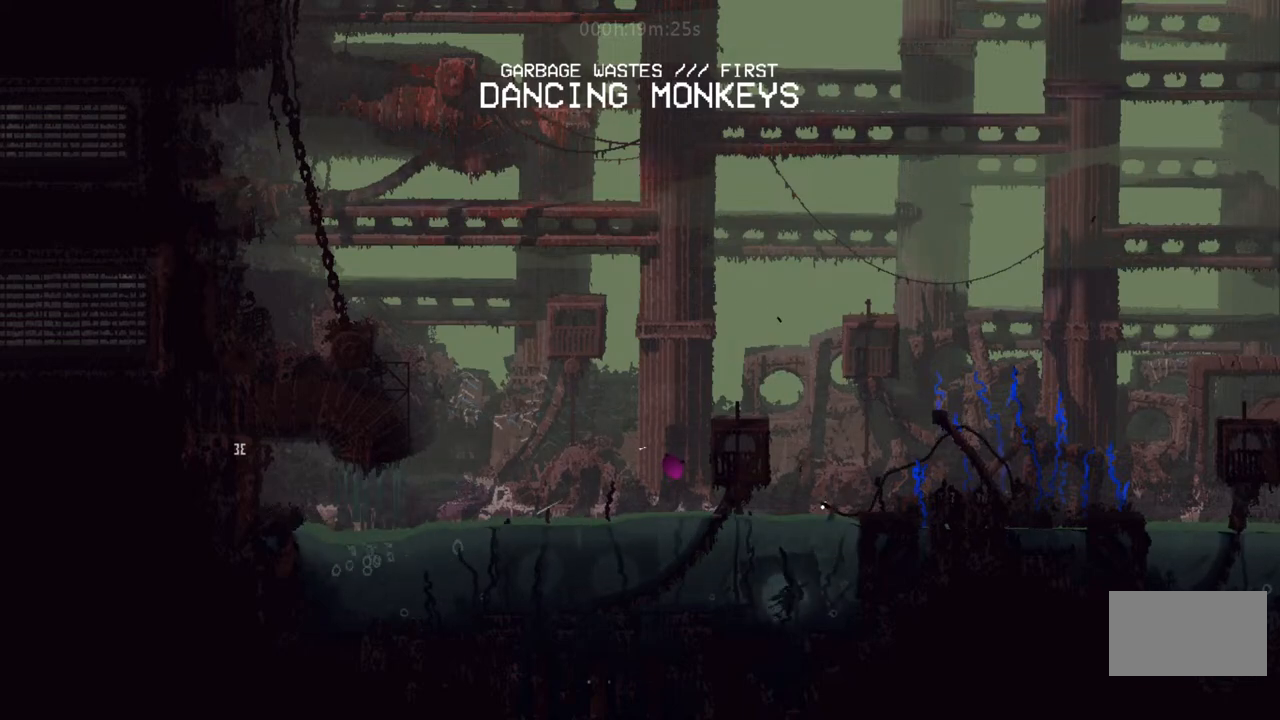
{"keys": ["right"], "events": [[150, "left", "up"], [200, "down", "down"], [283, "l", "down"], [350, "l", "up"], [400, "right", "down"], [483, "down", "up"]]}
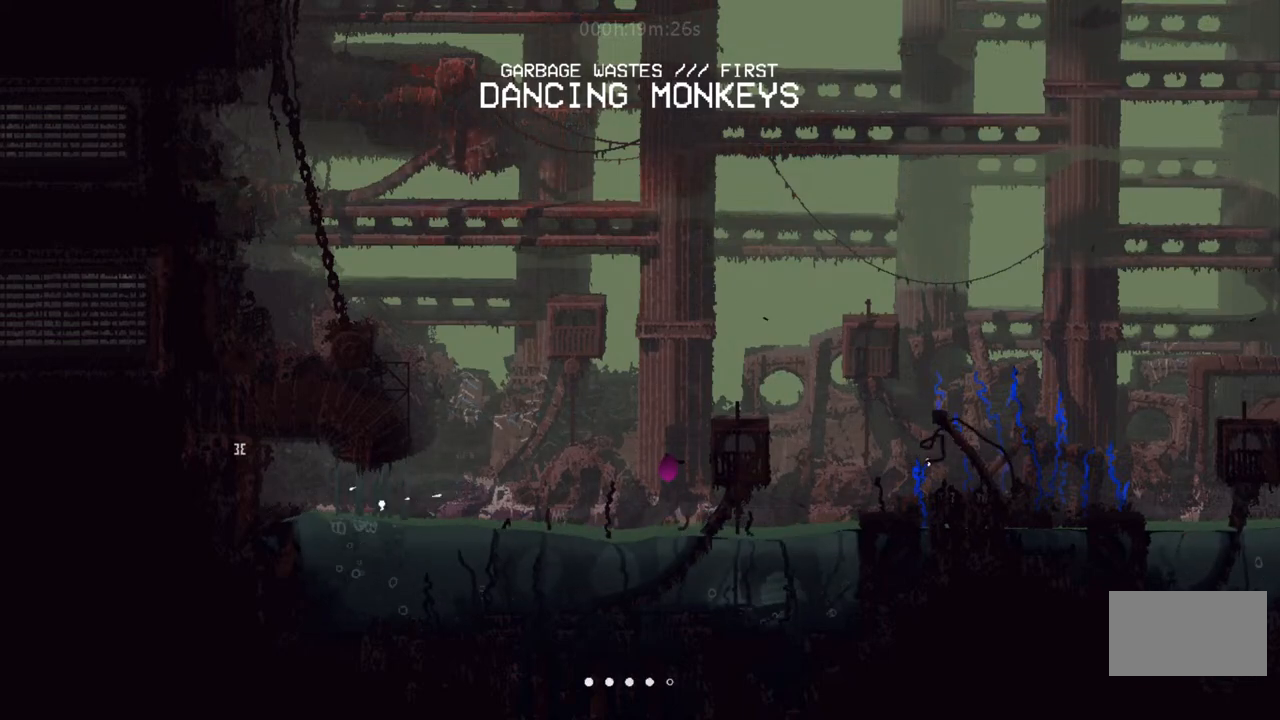
{"keys": ["right", "up"], "events": [[317, "up", "down"]]}
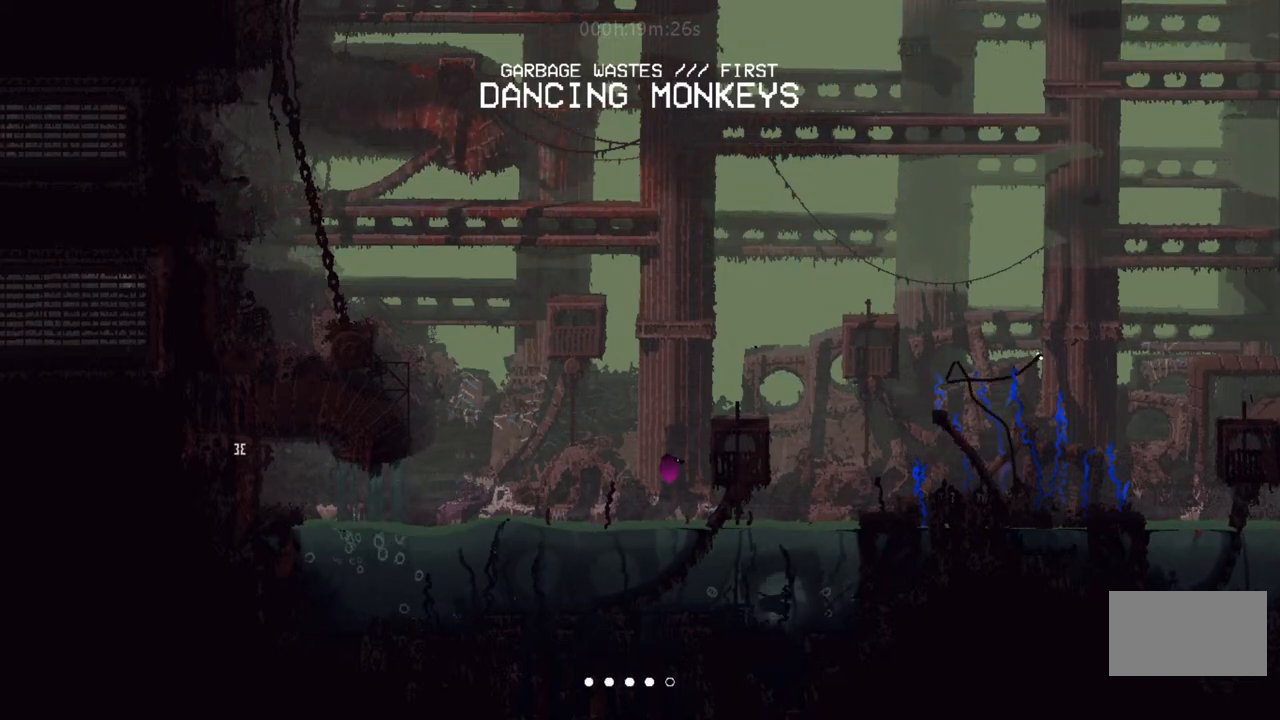
{"keys": ["up"], "events": [[17, "up", "up"], [133, "up", "down"], [283, "right", "up"]]}
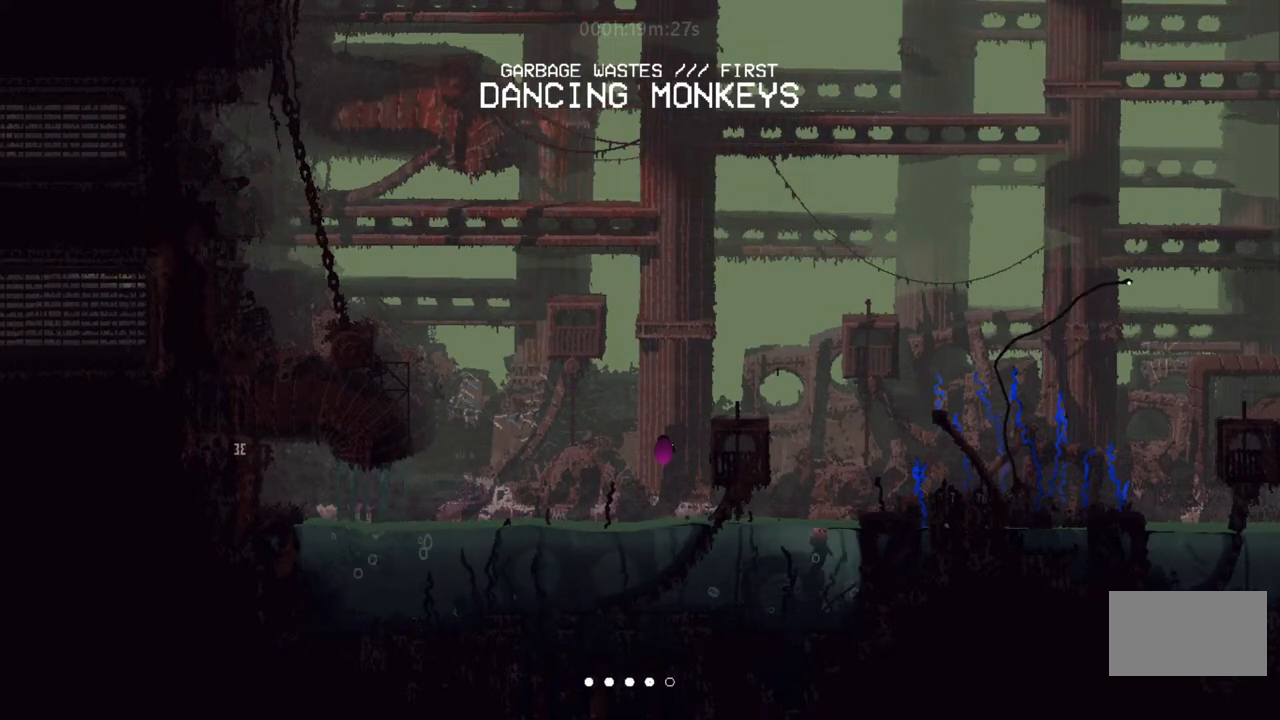
{"keys": ["down"], "events": [[117, "right", "down"], [200, "up", "up"], [433, "down", "down"], [450, "right", "up"]]}
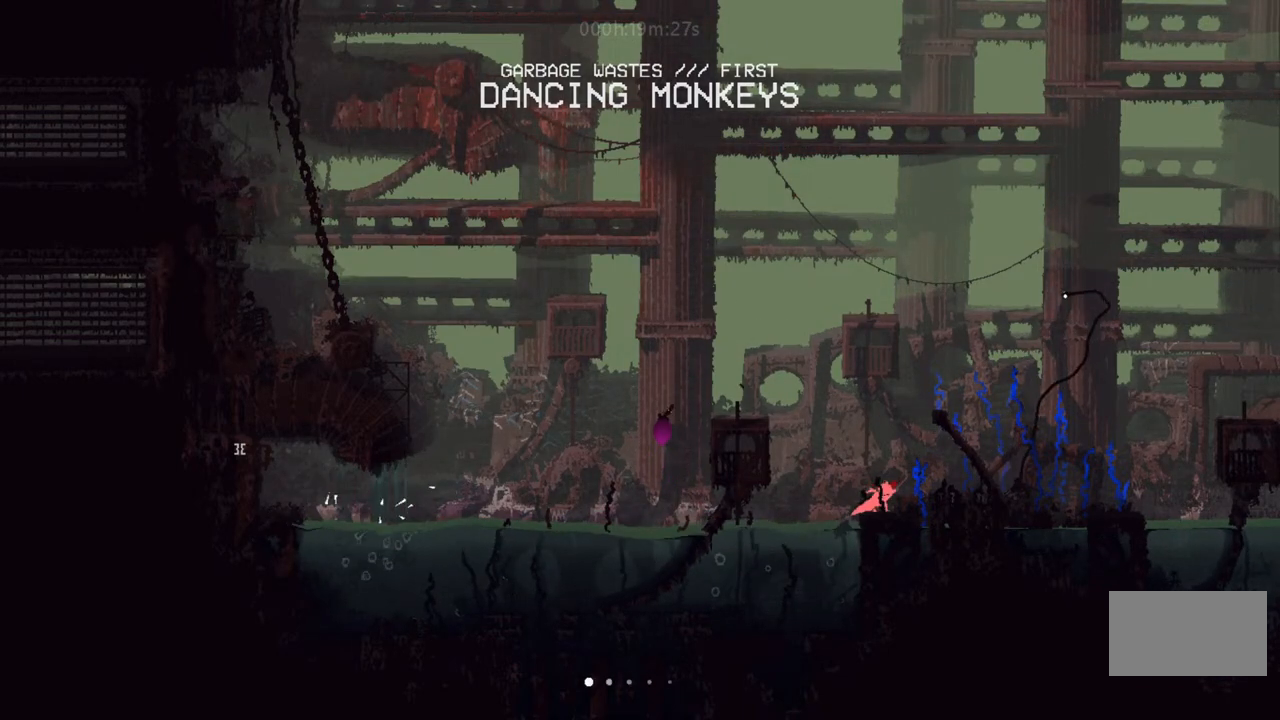
{"keys": ["down", "l"], "events": [[100, "l", "down"], [217, "l", "up"], [350, "l", "down"], [417, "l", "up"], [483, "l", "down"]]}
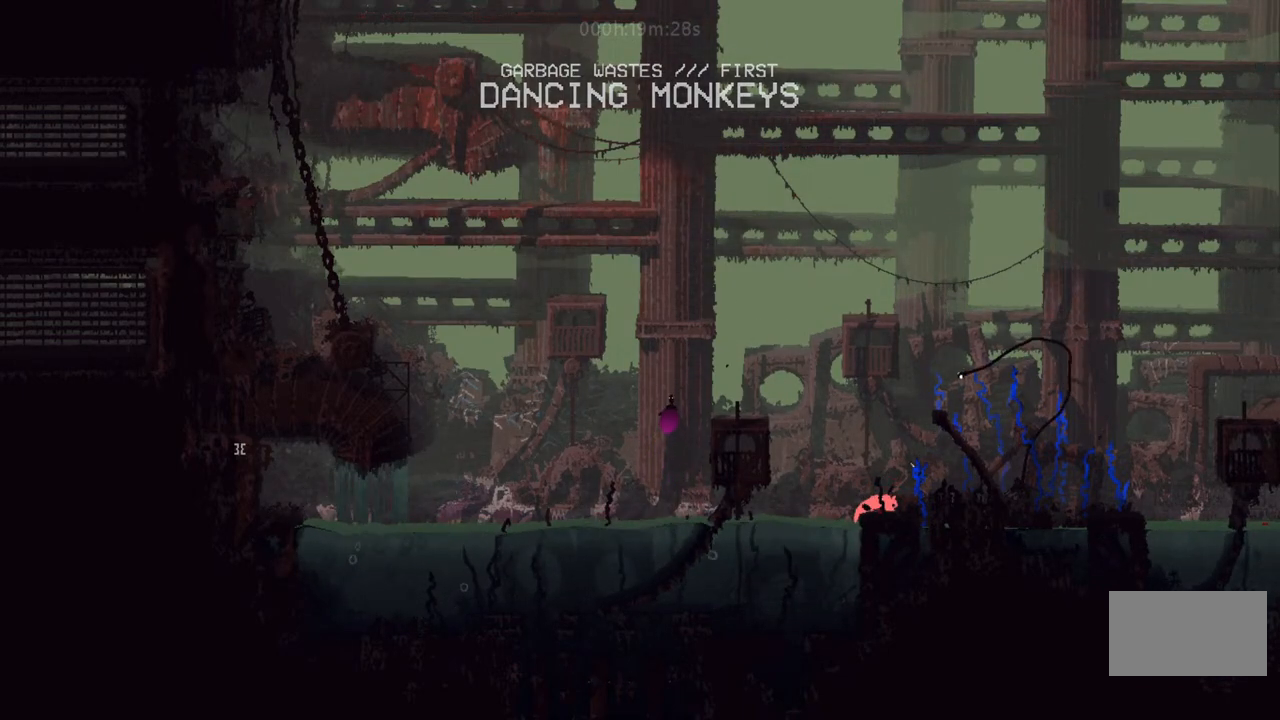
{"keys": ["i", "right"], "events": [[50, "l", "up"], [200, "down", "up"], [233, "right", "down"], [283, "up", "down"], [317, "i", "down"], [317, "right", "up"], [383, "right", "down"], [433, "up", "up"]]}
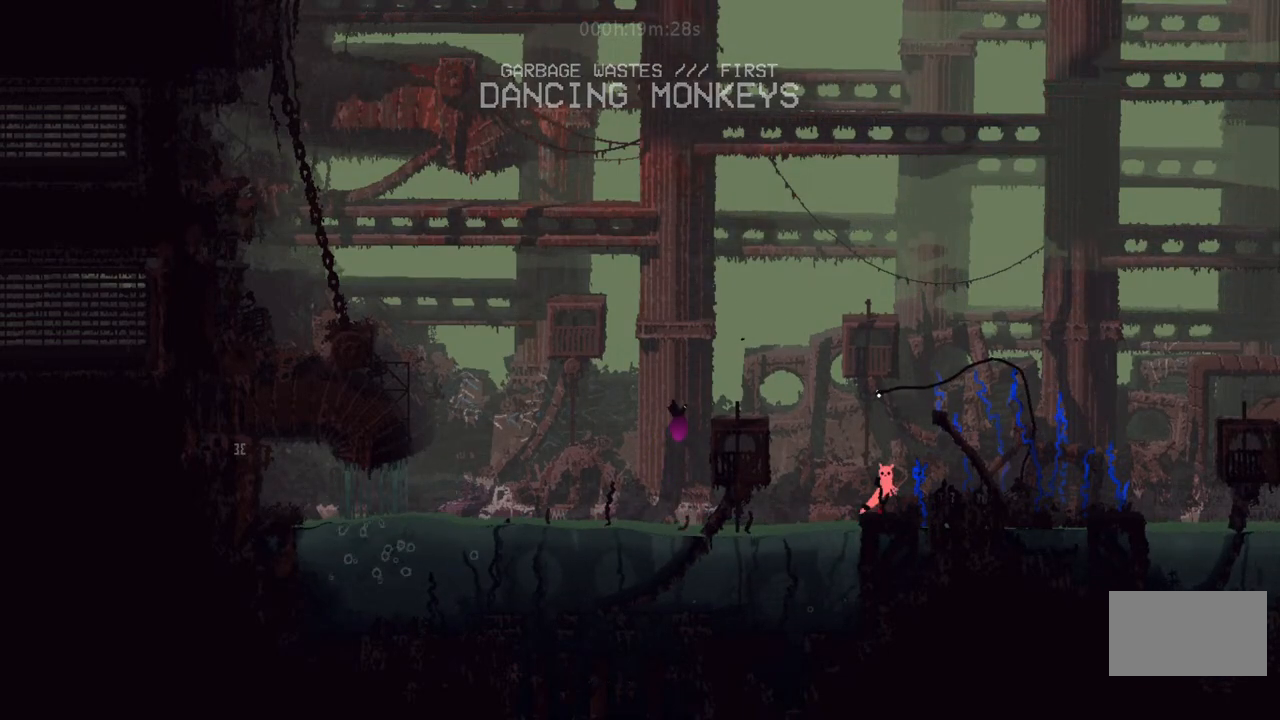
{"keys": ["right"], "events": [[50, "i", "up"], [183, "i", "down"], [400, "i", "up"]]}
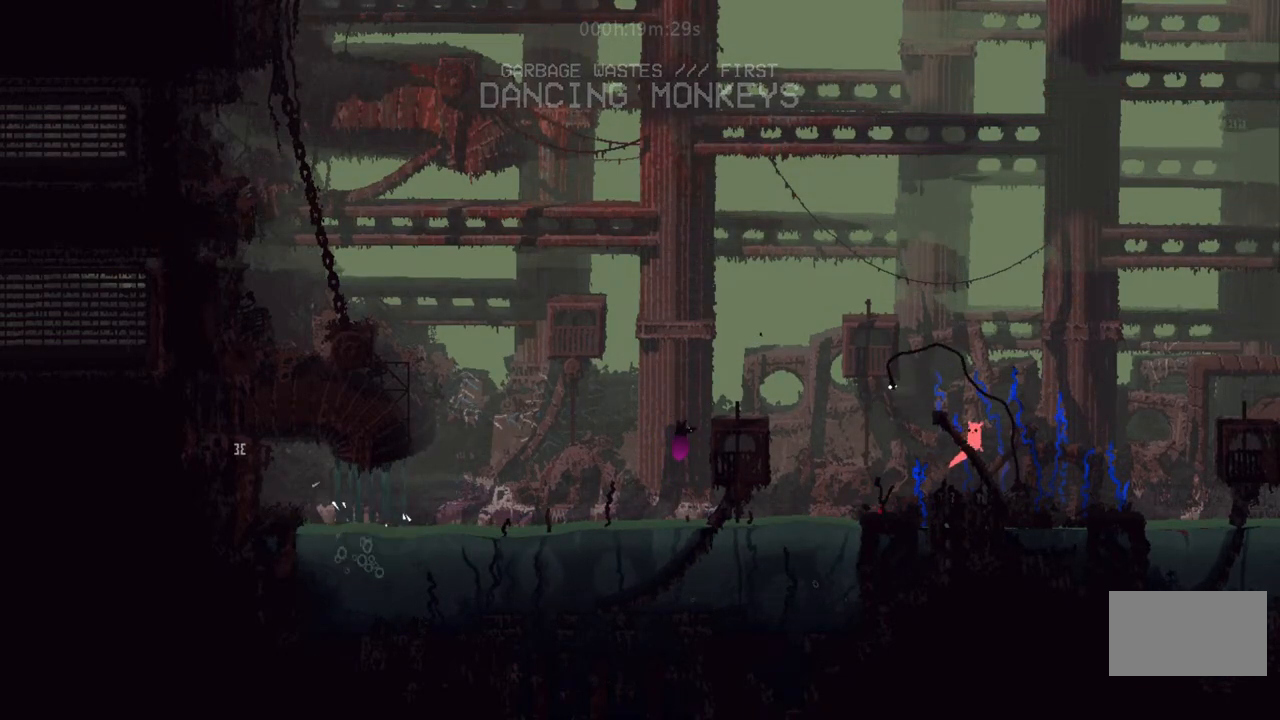
{"keys": ["right"], "events": [[183, "i", "down"], [400, "i", "up"]]}
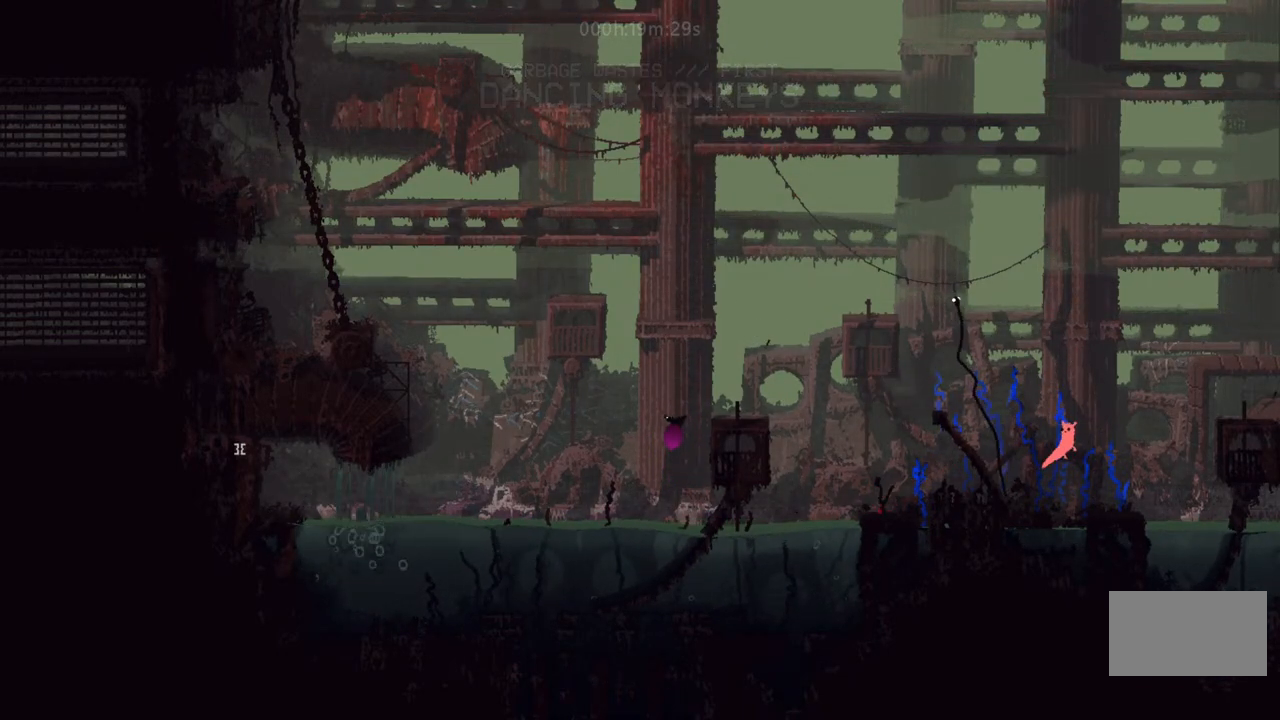
{"keys": ["right"], "events": [[267, "i", "down"], [400, "i", "up"]]}
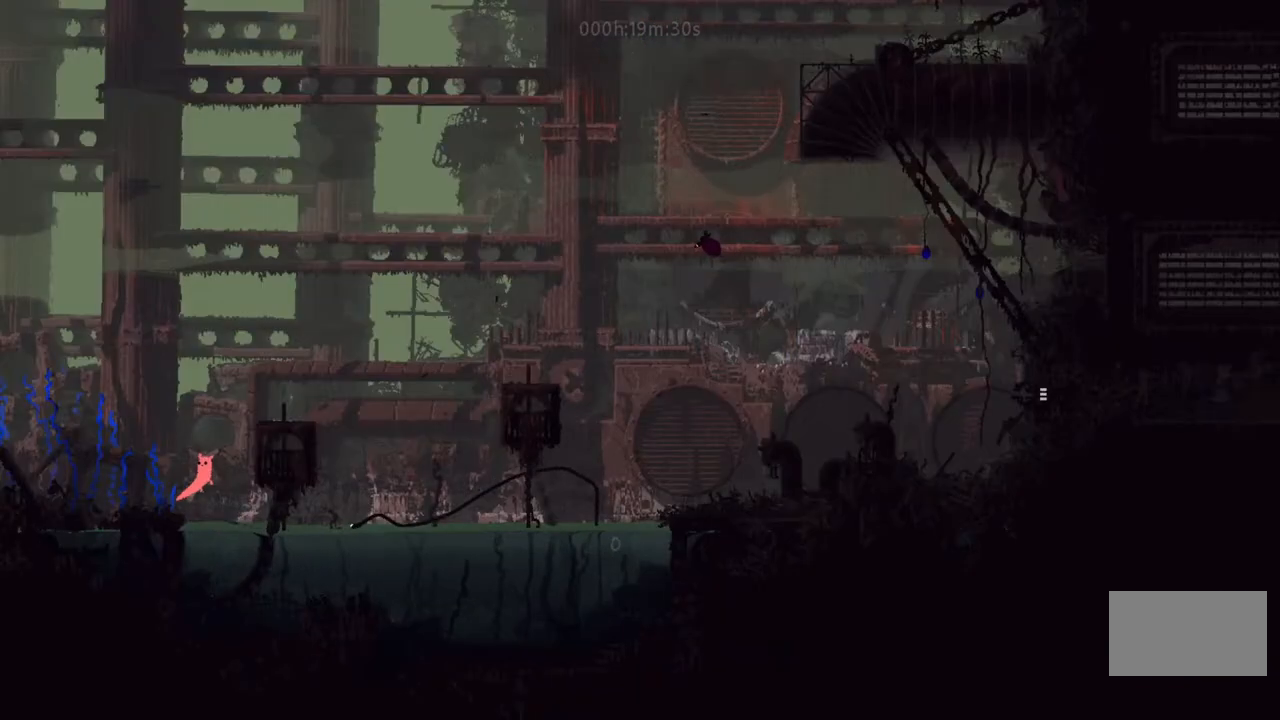
{"keys": ["left"], "events": [[83, "left", "down"], [83, "right", "up"], [300, "i", "down"], [317, "up", "down"], [483, "i", "up"], [500, "up", "up"]]}
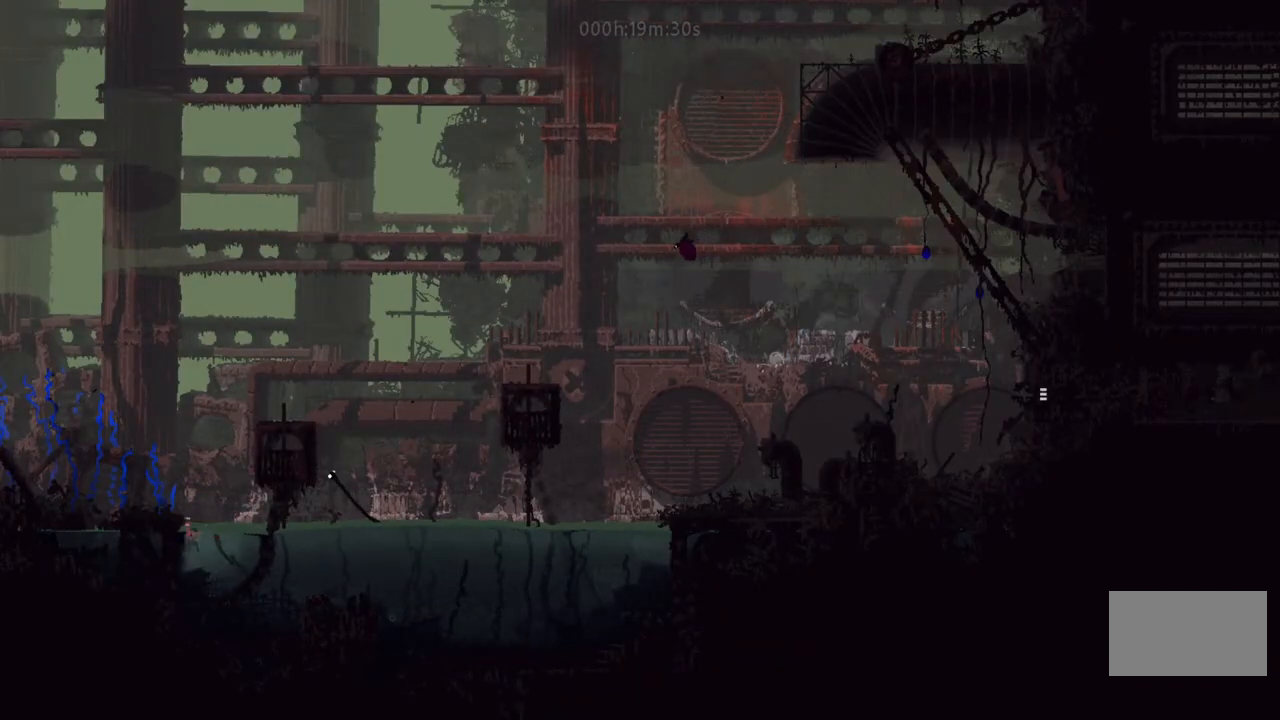
{"keys": ["i", "right", "up"], "events": [[17, "left", "up"], [50, "right", "down"], [383, "i", "down"], [500, "up", "down"]]}